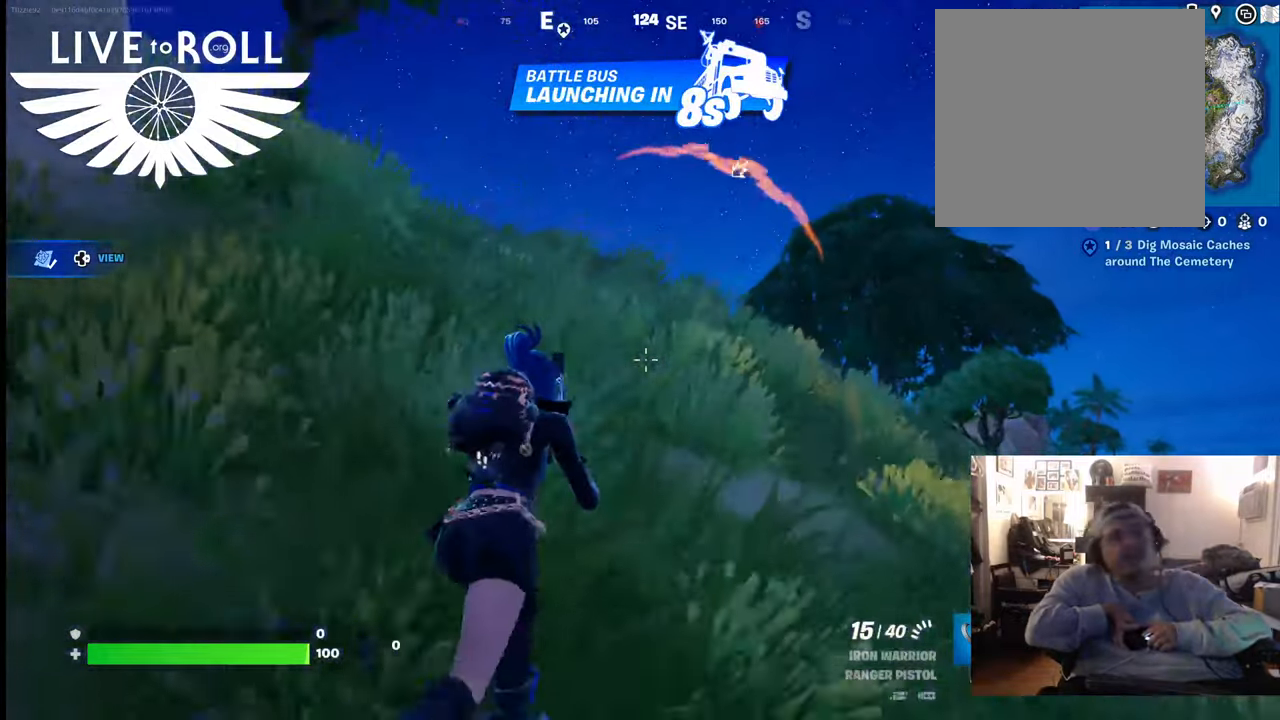
Gameplay with a controller (Xbox layout); each line is a JSON object with the inputs held at the frame after it. "events" lists button and stick changes between this image and that frame as [ms after this image, input, new state], when the widget could be followed in between.
{"buttons": [], "left_stick": "up", "right_stick": "center", "events": []}
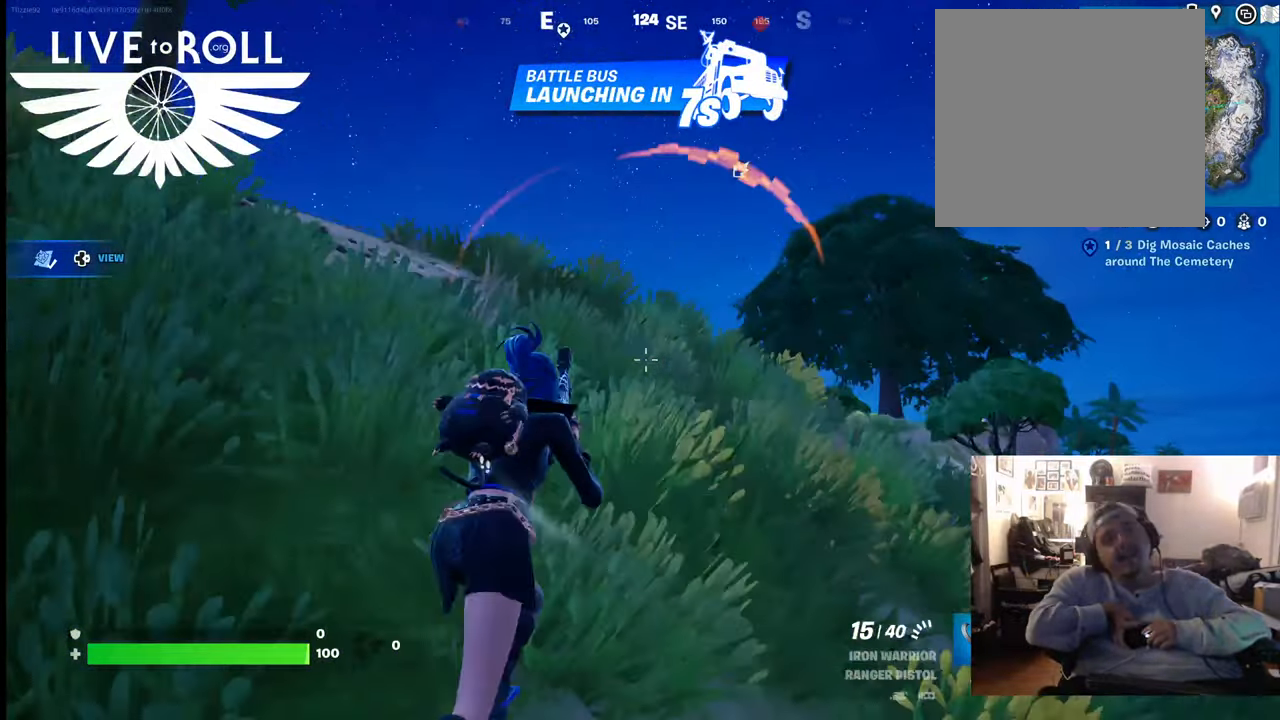
{"buttons": [], "left_stick": "up", "right_stick": "center", "events": []}
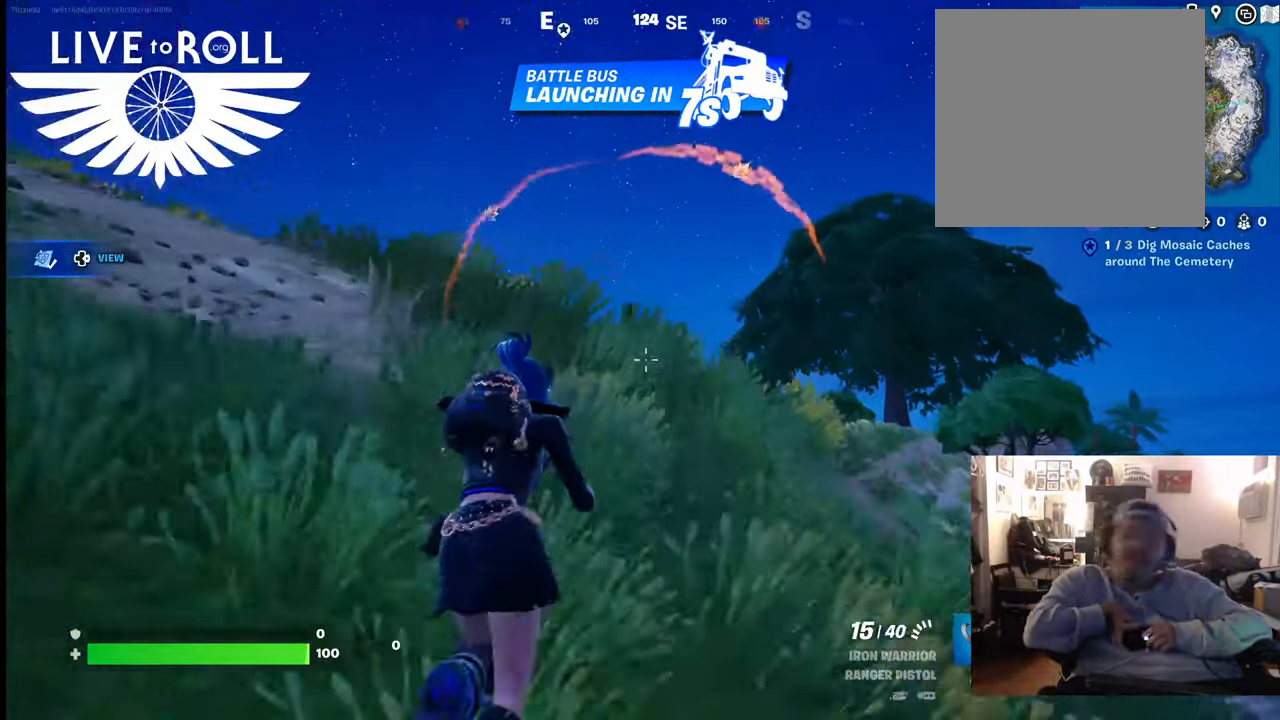
{"buttons": [], "left_stick": "up", "right_stick": "center", "events": [[267, "right_stick", "left"], [500, "right_stick", "center"]]}
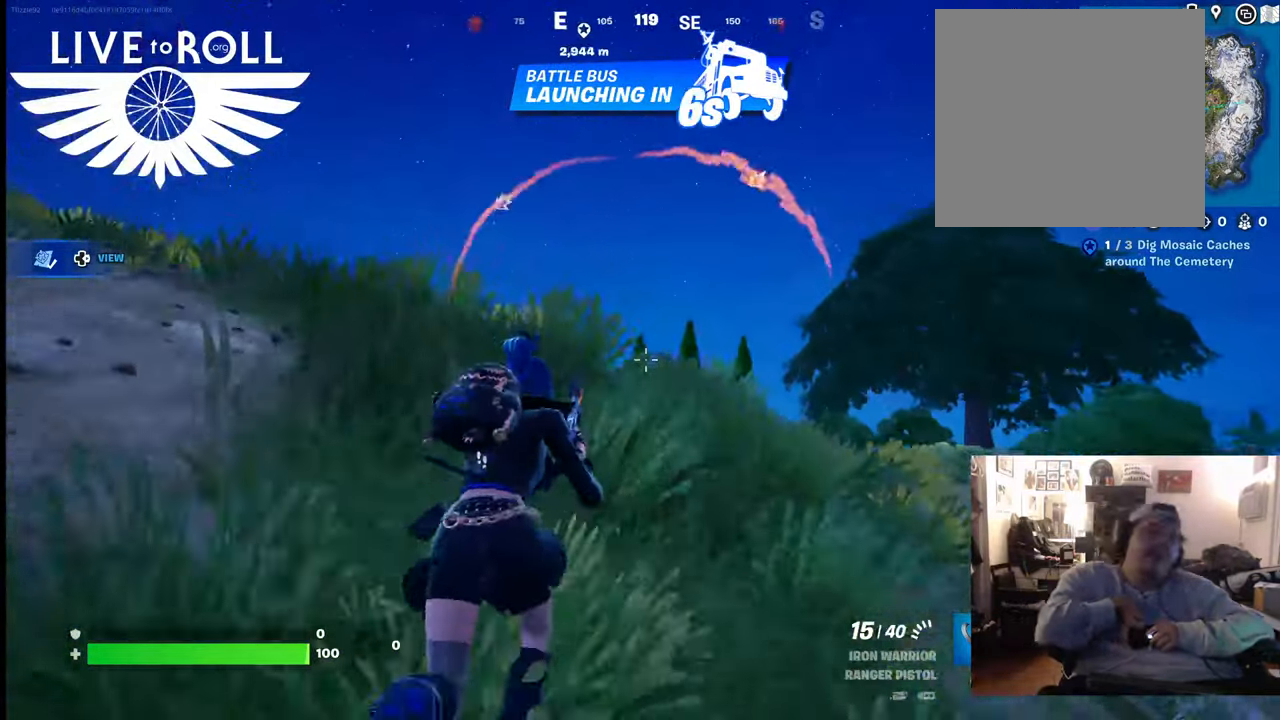
{"buttons": [], "left_stick": "up", "right_stick": "left", "events": [[467, "right_stick", "left"]]}
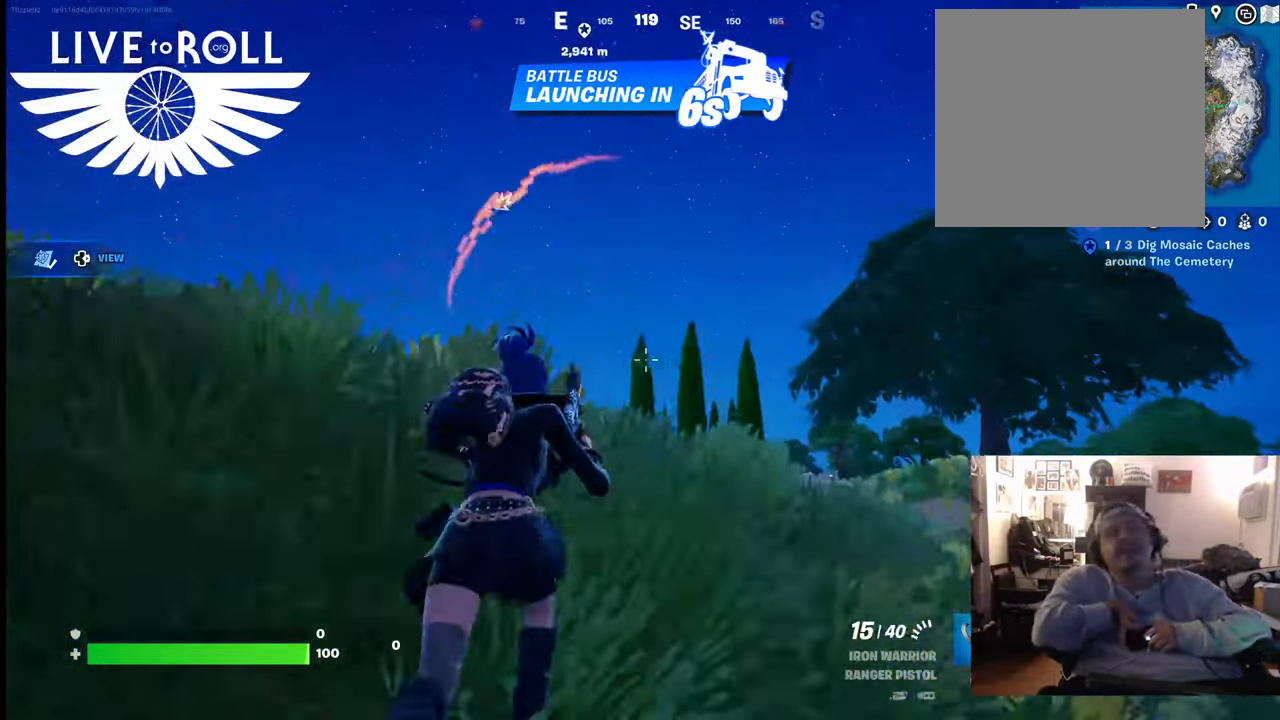
{"buttons": [], "left_stick": "up", "right_stick": "left", "events": []}
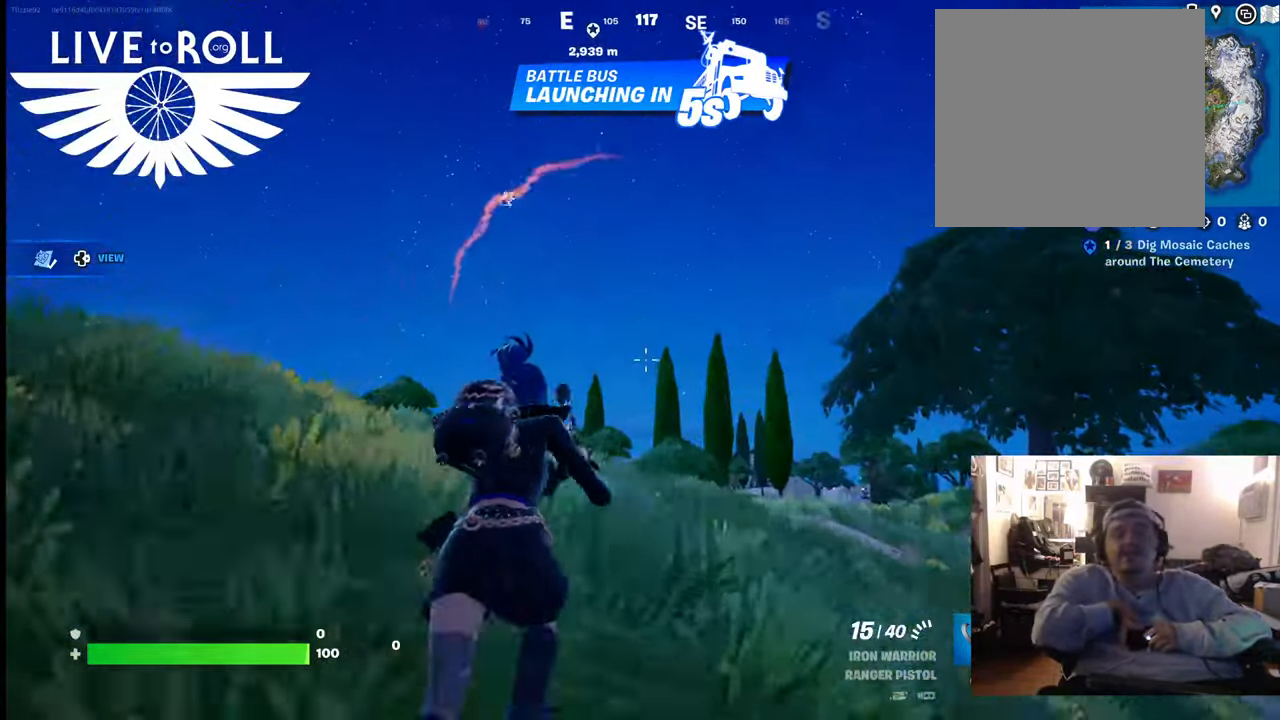
{"buttons": [], "left_stick": "up", "right_stick": "center", "events": [[33, "right_stick", "up-left"], [267, "right_stick", "center"]]}
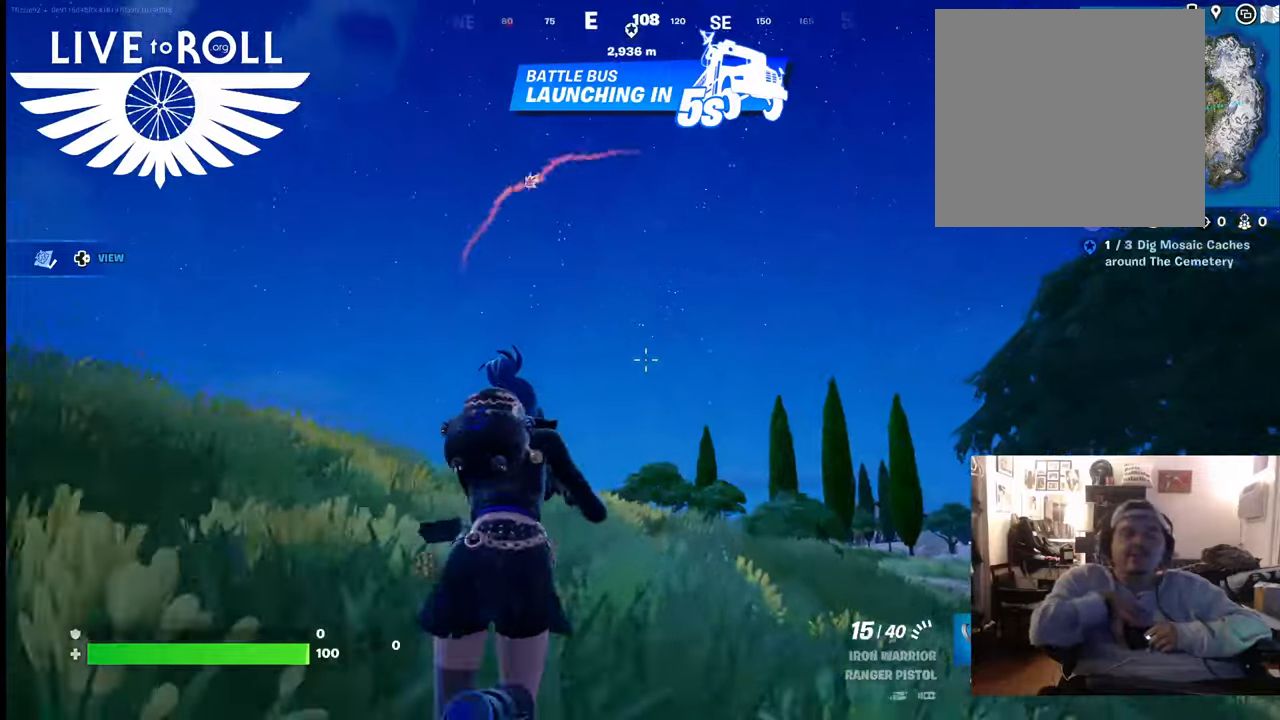
{"buttons": [], "left_stick": "up", "right_stick": "center", "events": []}
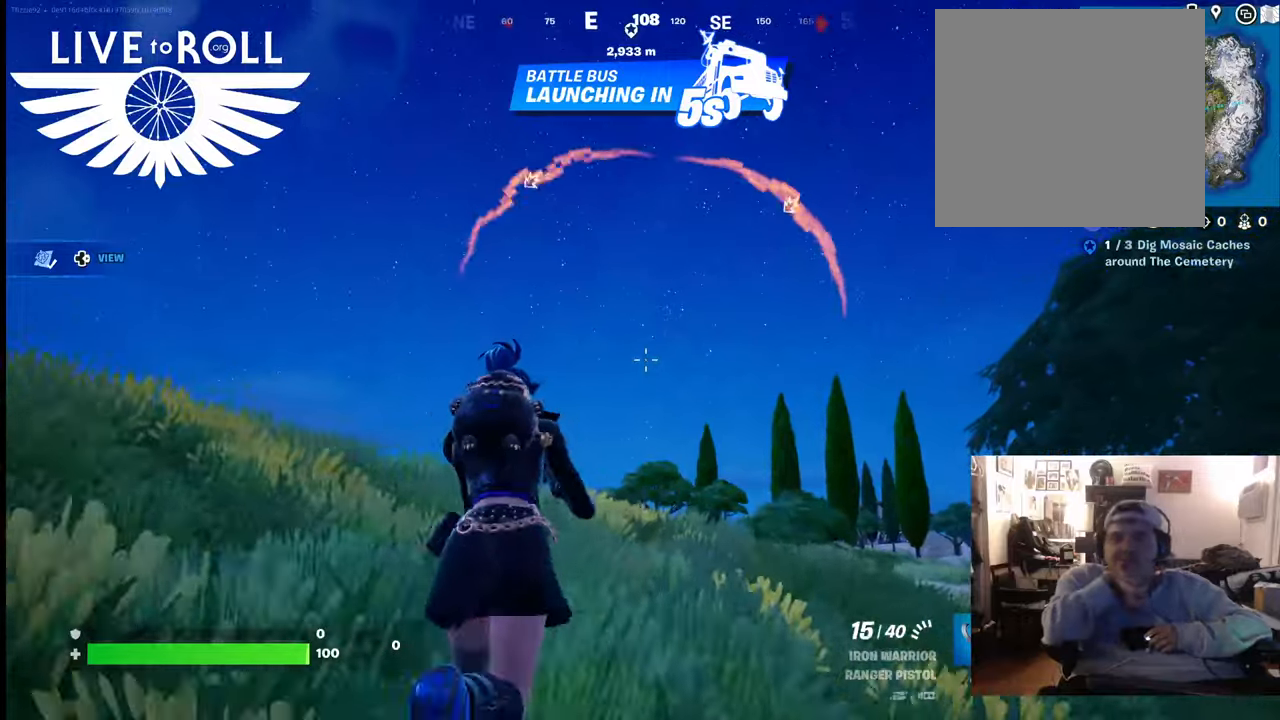
{"buttons": [], "left_stick": "up", "right_stick": "center", "events": []}
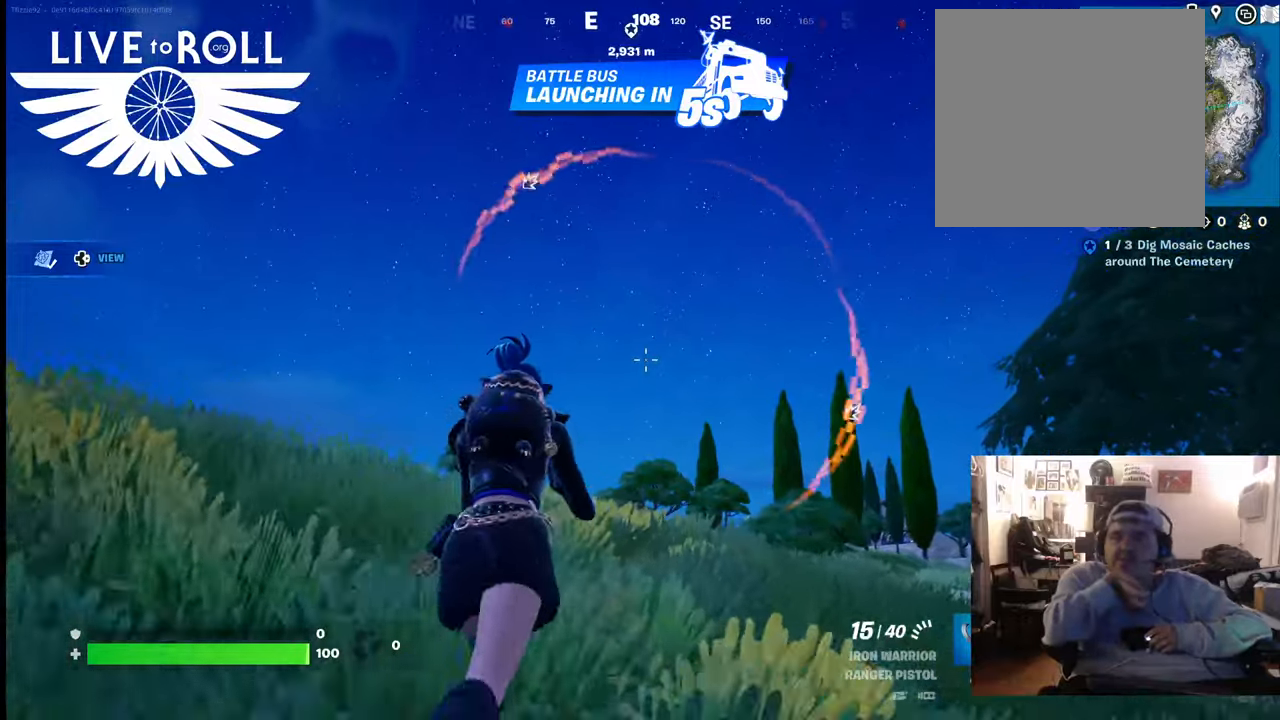
{"buttons": [], "left_stick": "up", "right_stick": "center", "events": []}
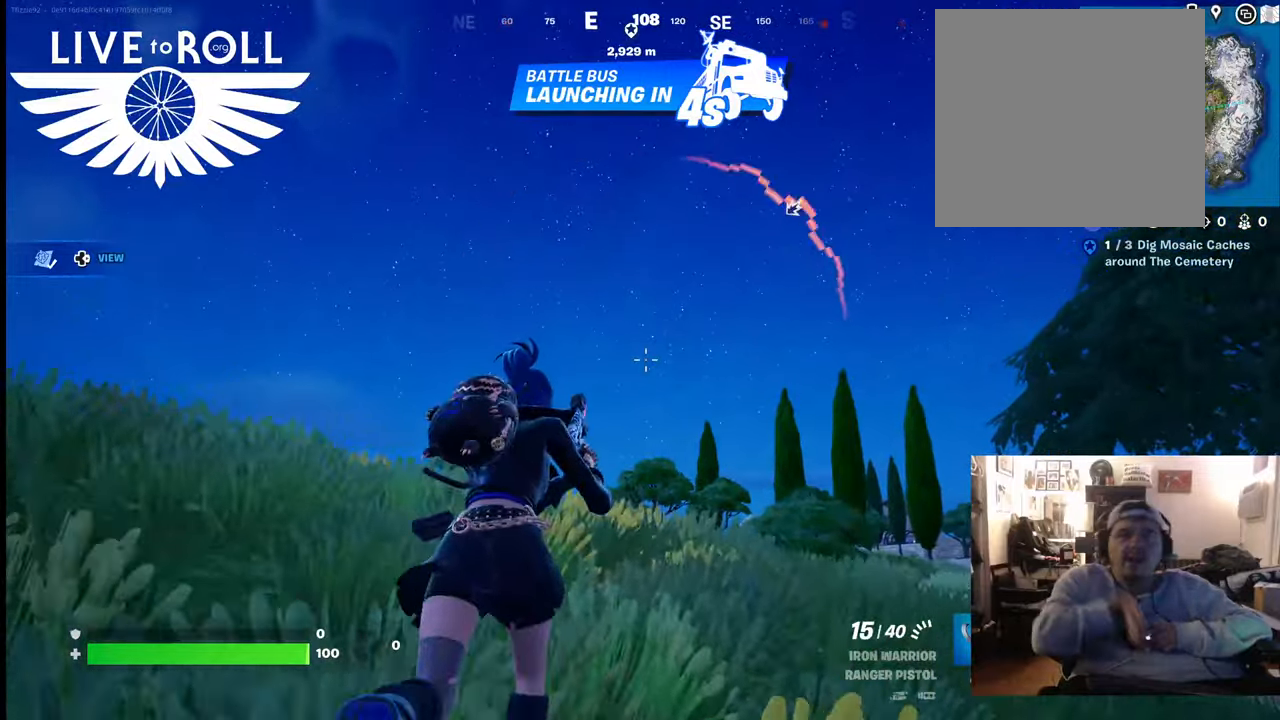
{"buttons": [], "left_stick": "up", "right_stick": "center", "events": [[300, "R1", "down"], [500, "R1", "up"]]}
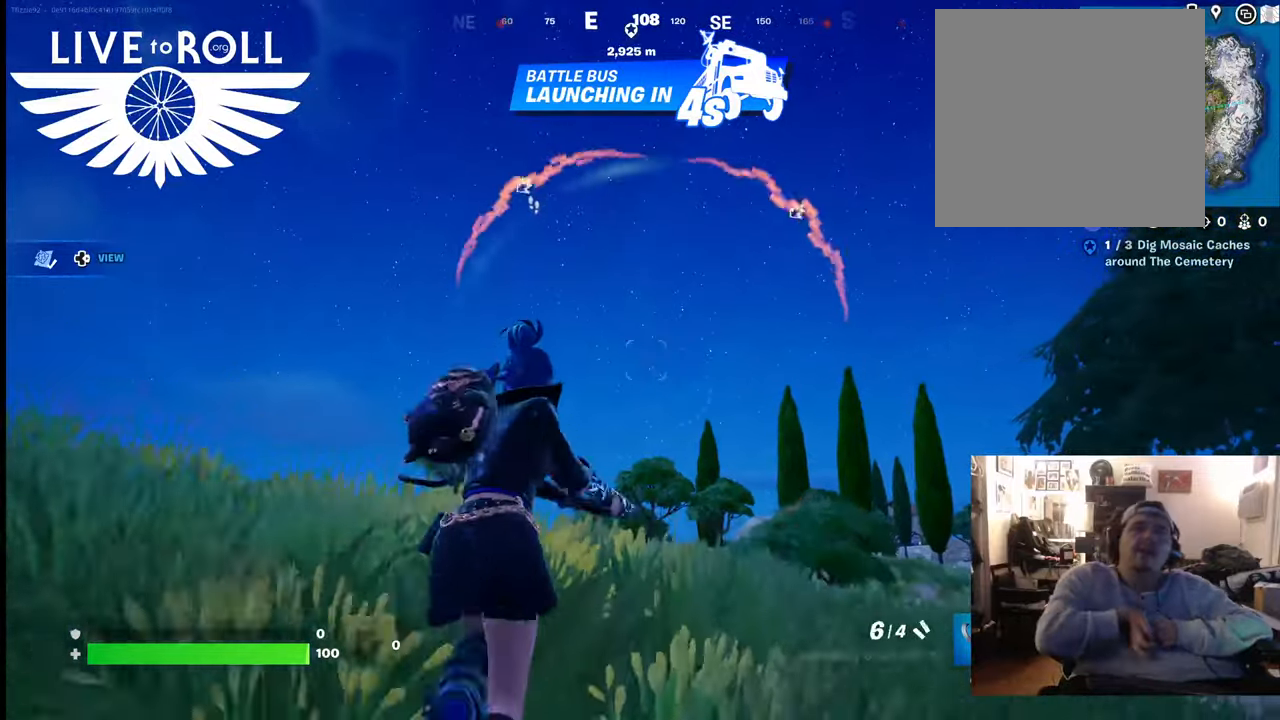
{"buttons": [], "left_stick": "up", "right_stick": "center", "events": []}
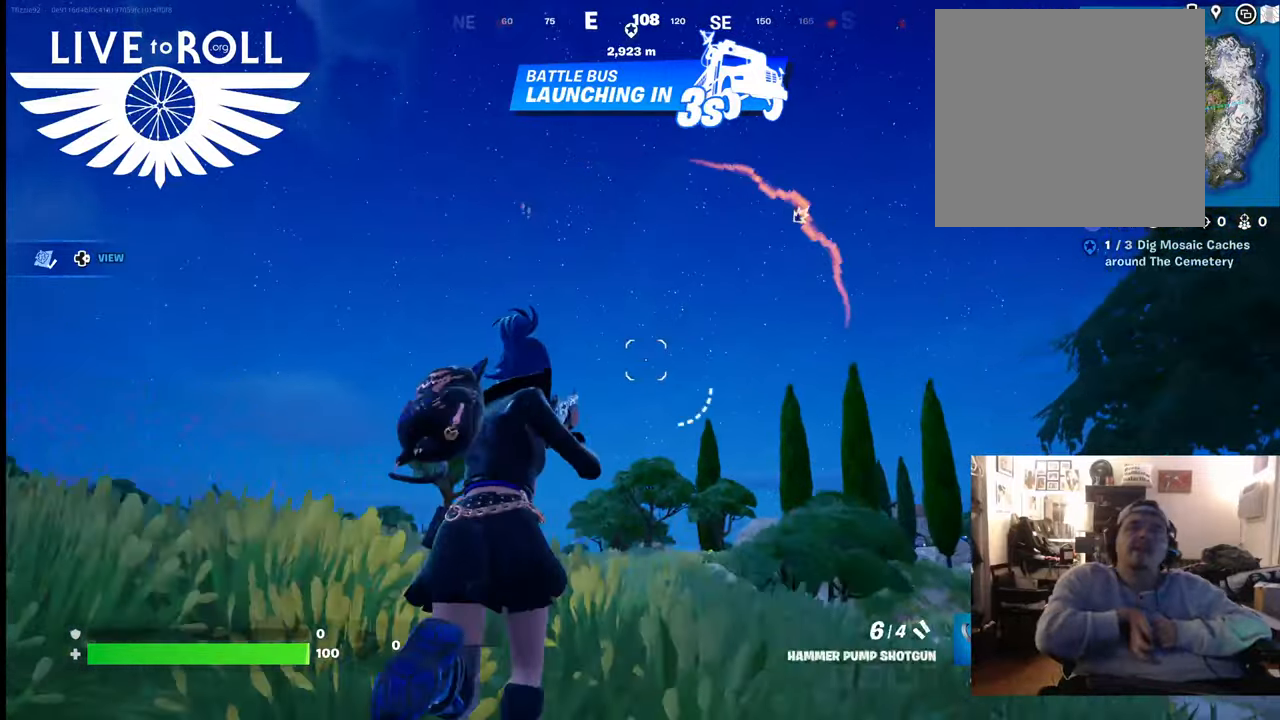
{"buttons": ["R1"], "left_stick": "up", "right_stick": "center", "events": [[500, "R1", "down"]]}
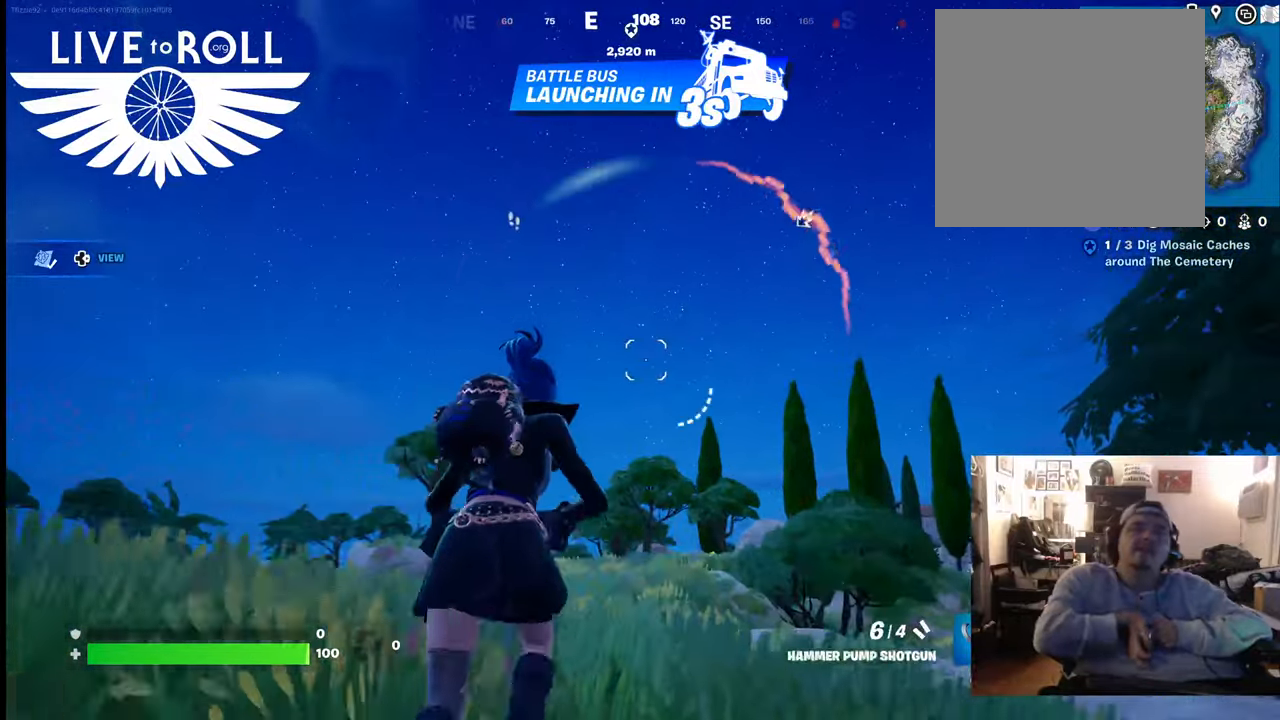
{"buttons": [], "left_stick": "up", "right_stick": "center", "events": [[133, "R1", "up"]]}
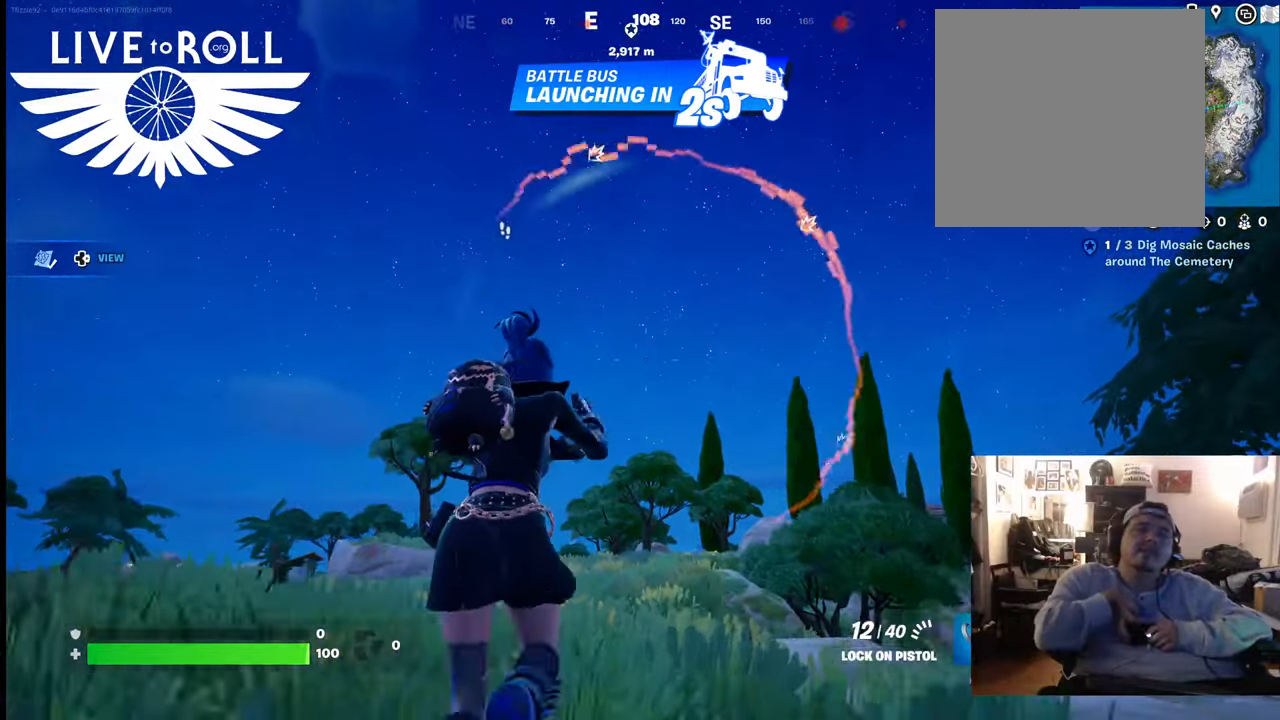
{"buttons": [], "left_stick": "up", "right_stick": "down-left", "events": [[367, "right_stick", "left"], [500, "right_stick", "down-left"]]}
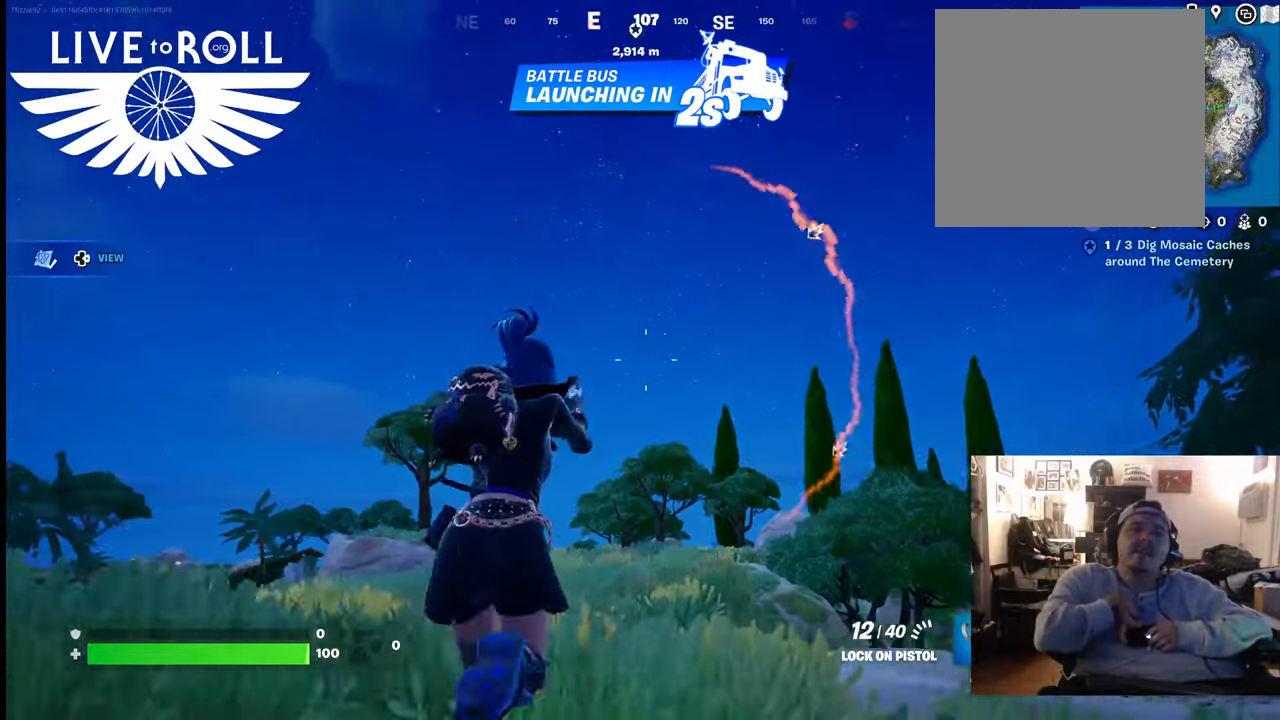
{"buttons": [], "left_stick": "up", "right_stick": "center", "events": [[200, "right_stick", "center"]]}
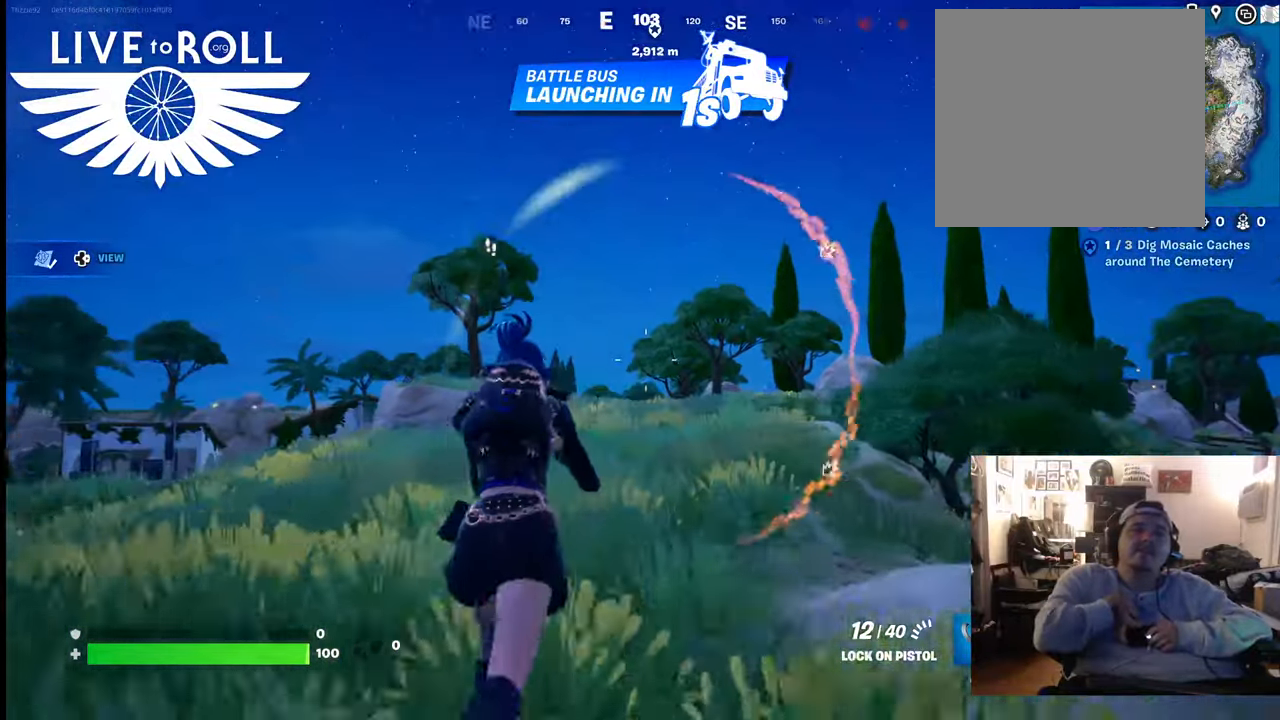
{"buttons": [], "left_stick": "up", "right_stick": "left", "events": [[167, "right_stick", "left"]]}
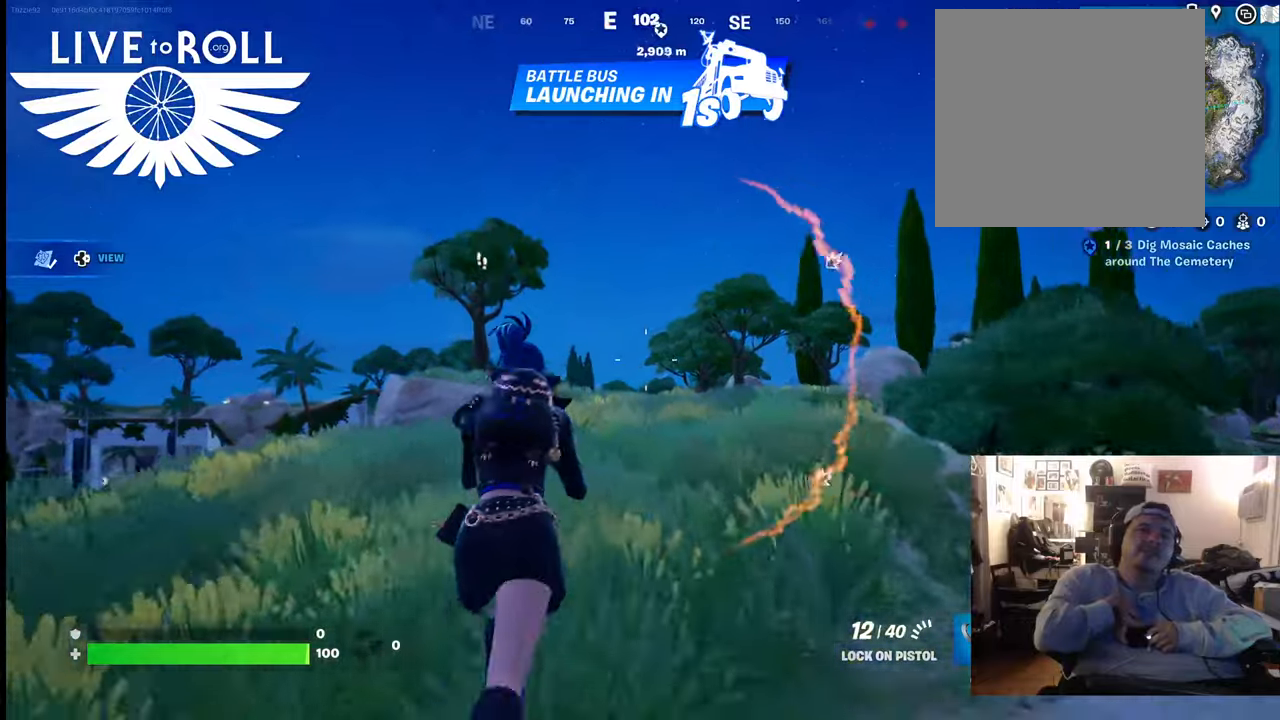
{"buttons": [], "left_stick": "up", "right_stick": "left", "events": []}
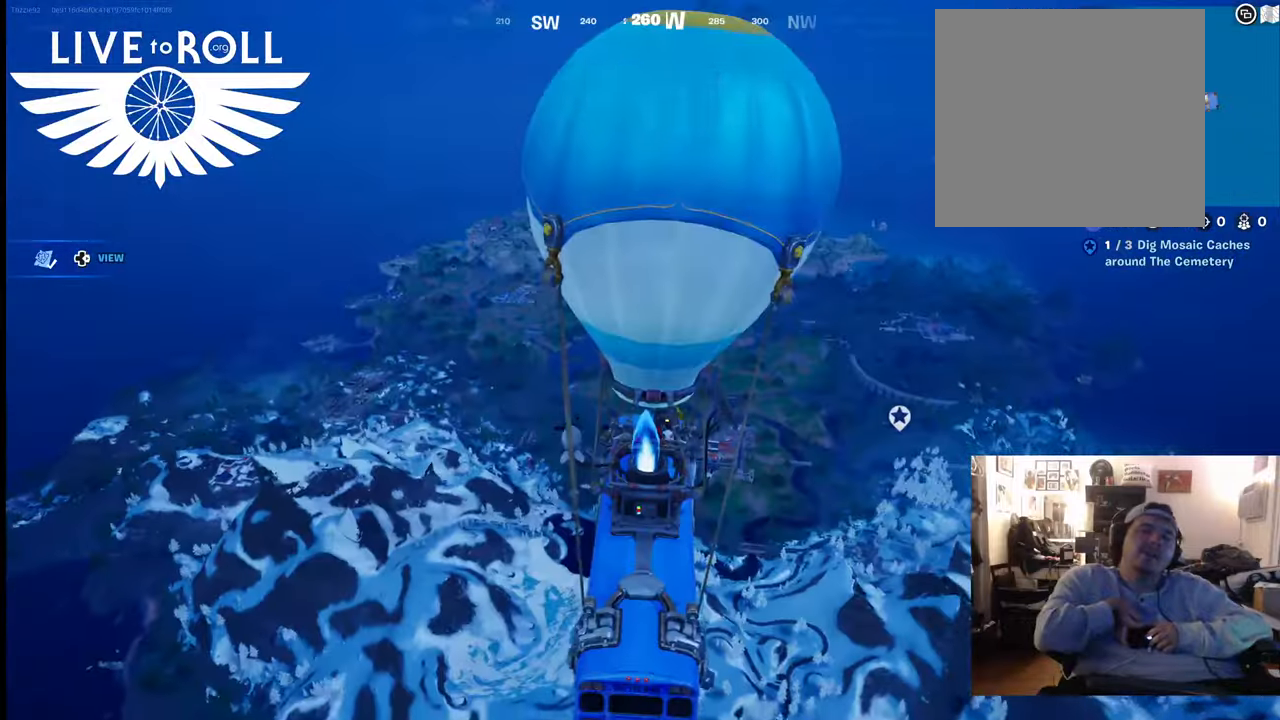
{"buttons": [], "left_stick": "center", "right_stick": "center", "events": [[133, "right_stick", "center"], [500, "left_stick", "center"]]}
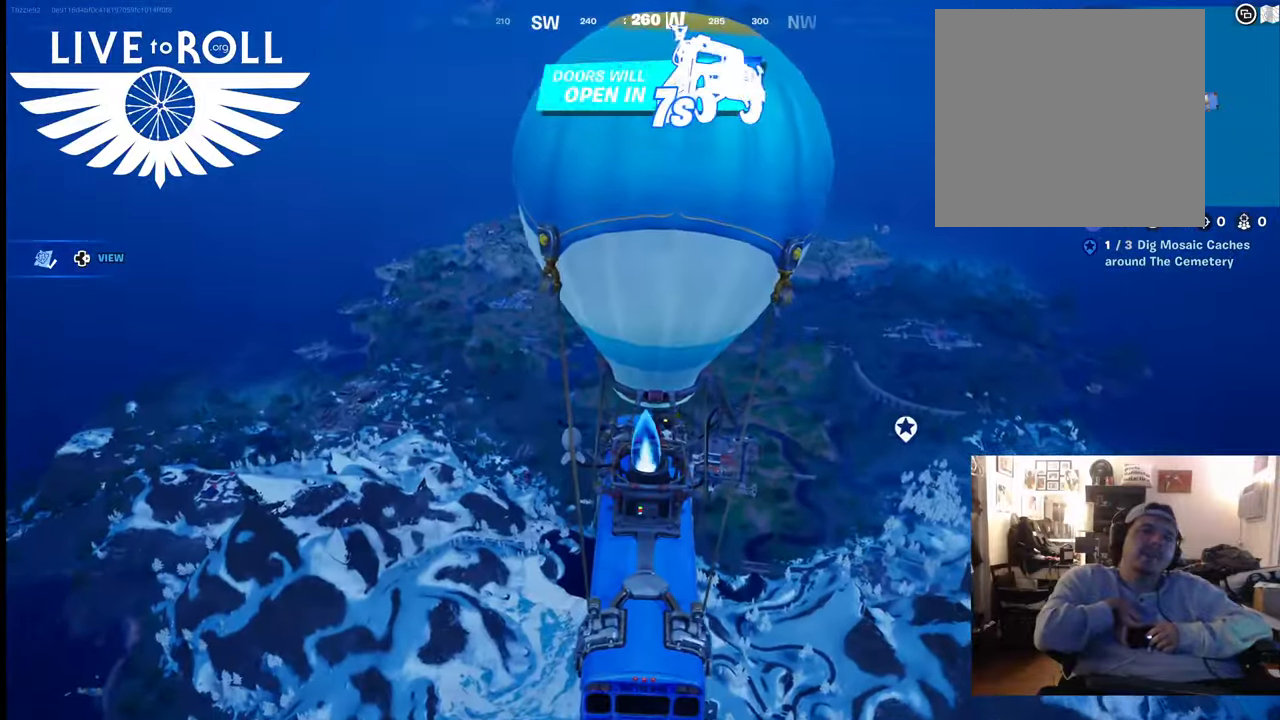
{"buttons": [], "left_stick": "center", "right_stick": "up-left", "events": [[400, "right_stick", "up-left"]]}
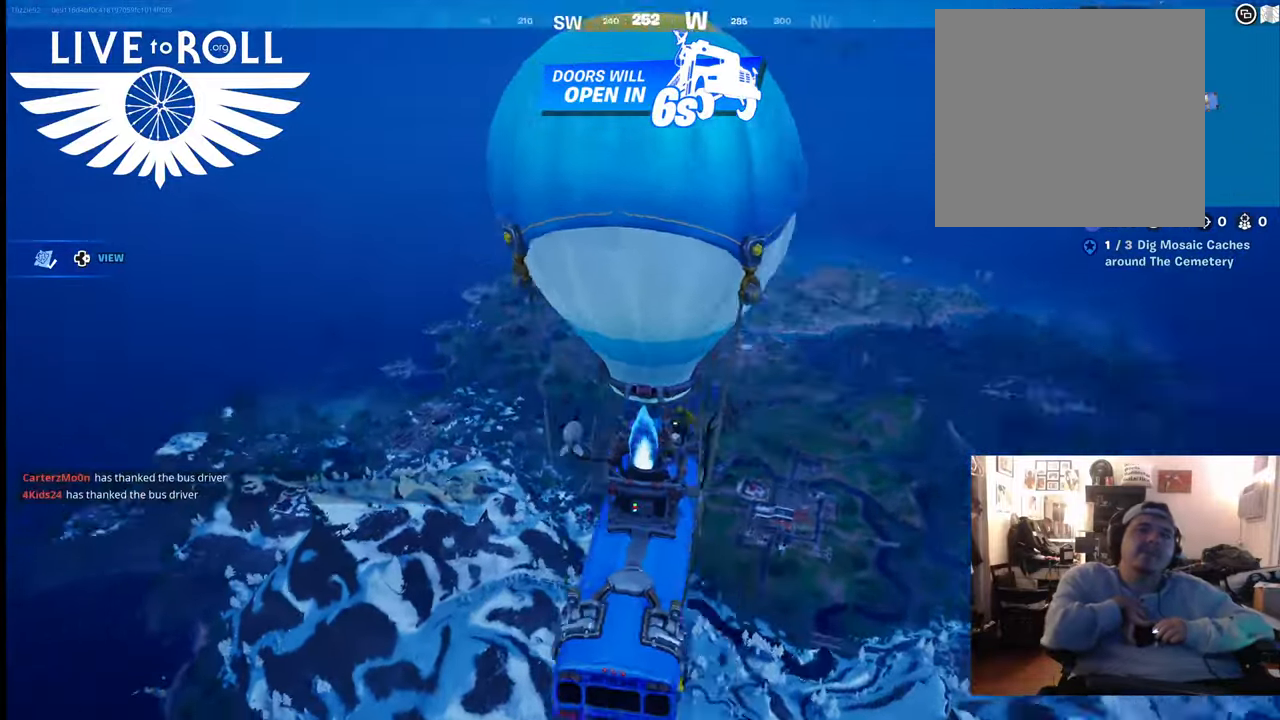
{"buttons": [], "left_stick": "center", "right_stick": "center", "events": [[100, "right_stick", "center"]]}
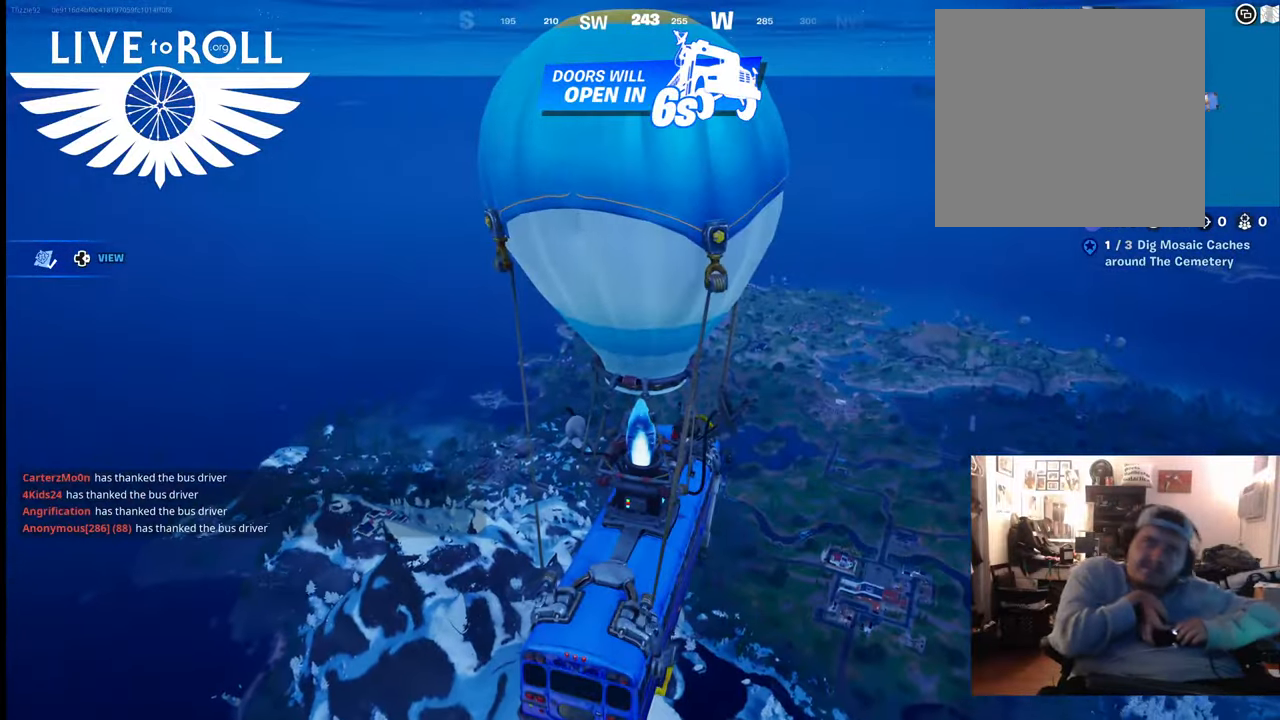
{"buttons": [], "left_stick": "center", "right_stick": "center", "events": []}
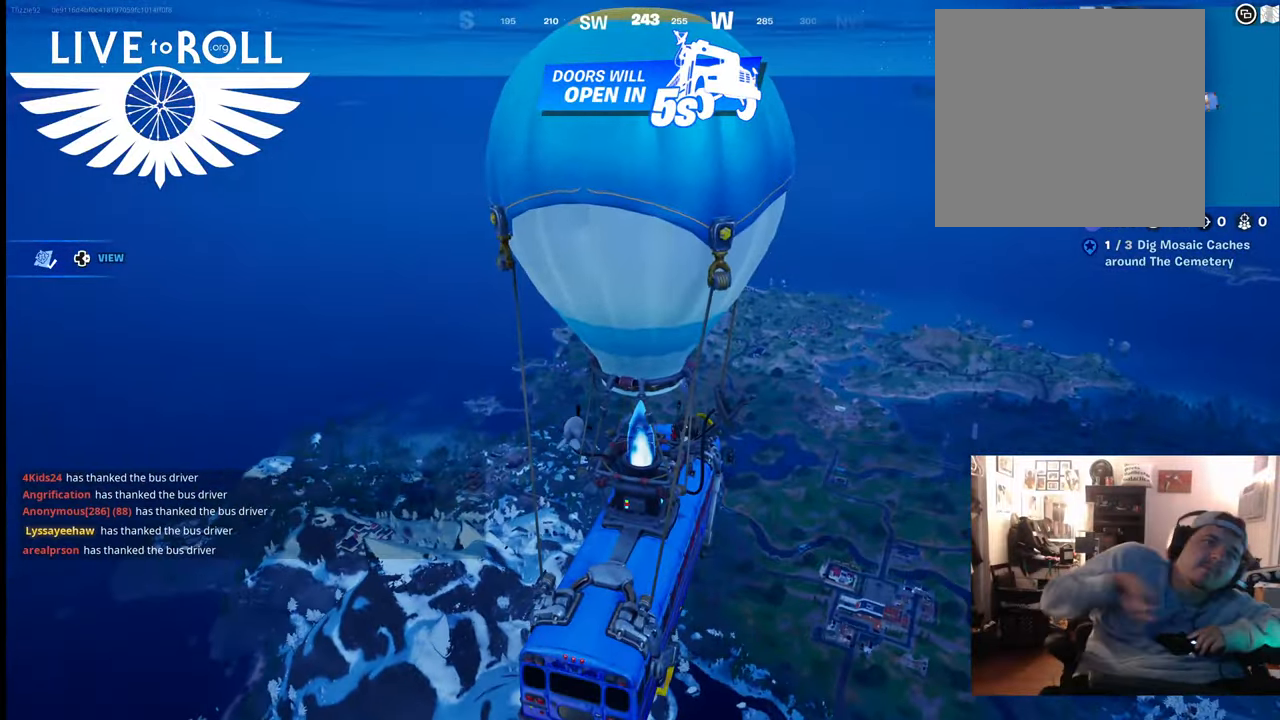
{"buttons": [], "left_stick": "center", "right_stick": "center", "events": []}
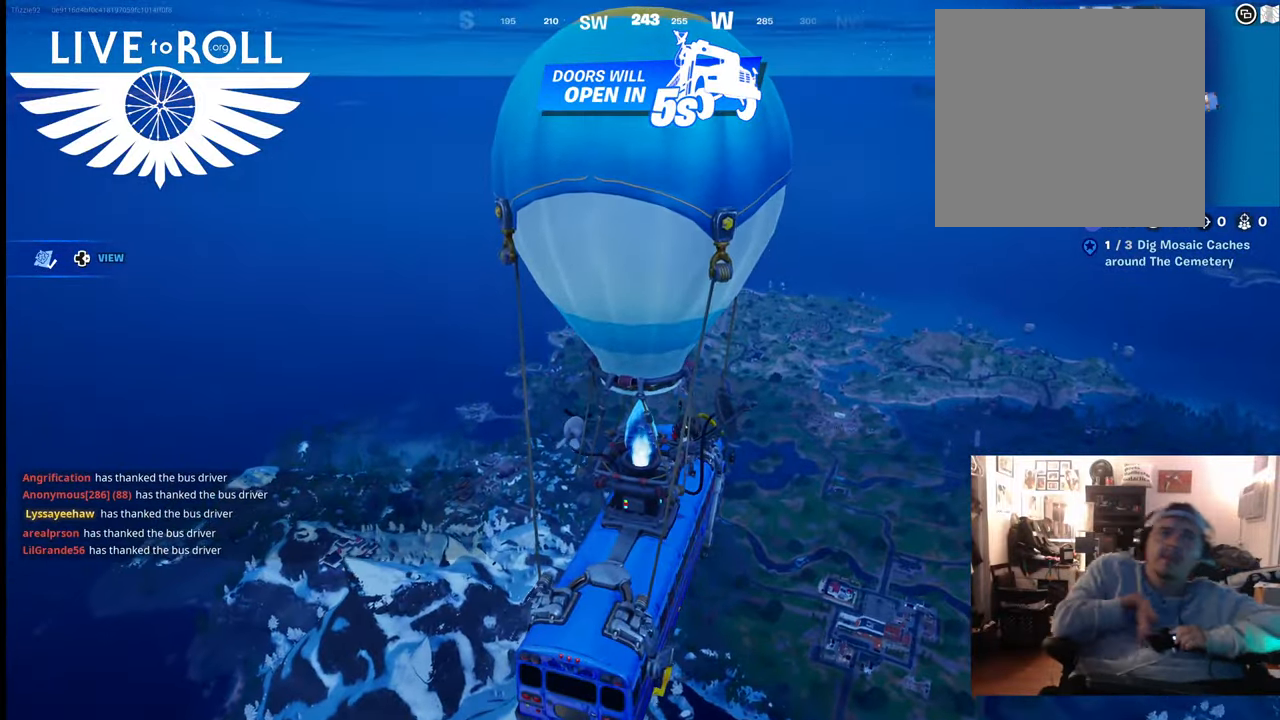
{"buttons": [], "left_stick": "center", "right_stick": "center", "events": []}
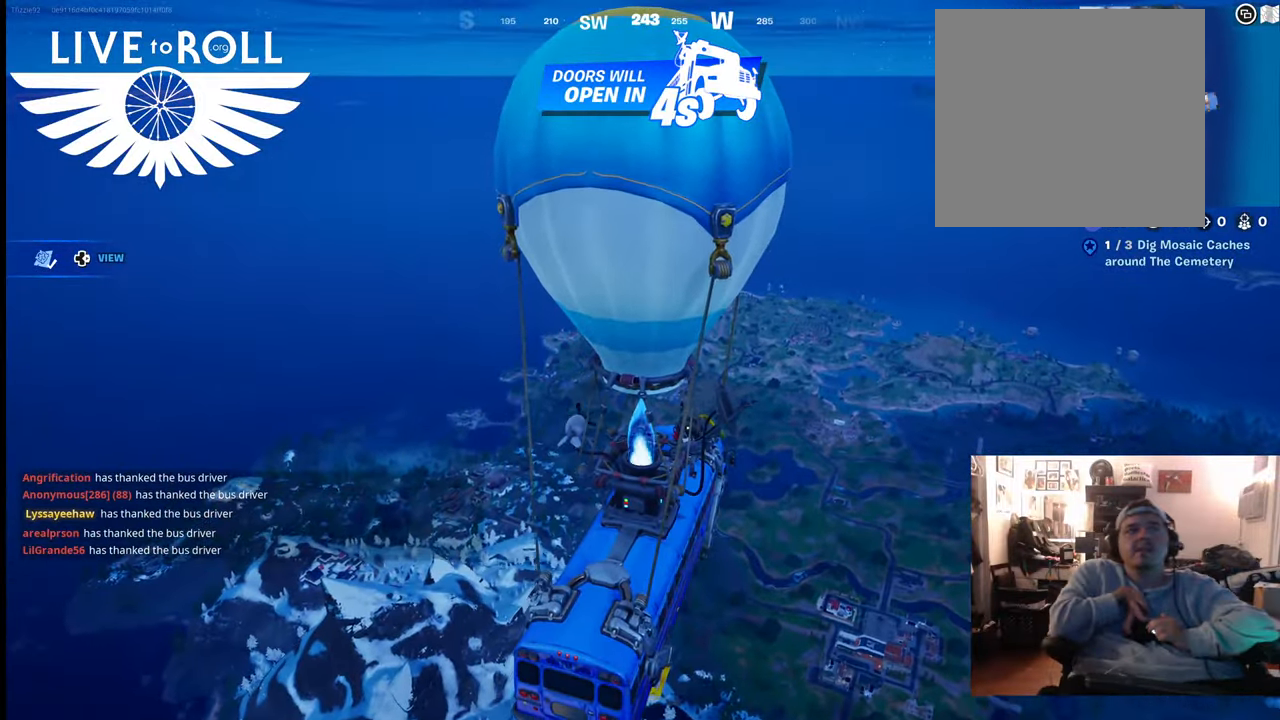
{"buttons": [], "left_stick": "center", "right_stick": "down-right", "events": [[433, "right_stick", "down-right"]]}
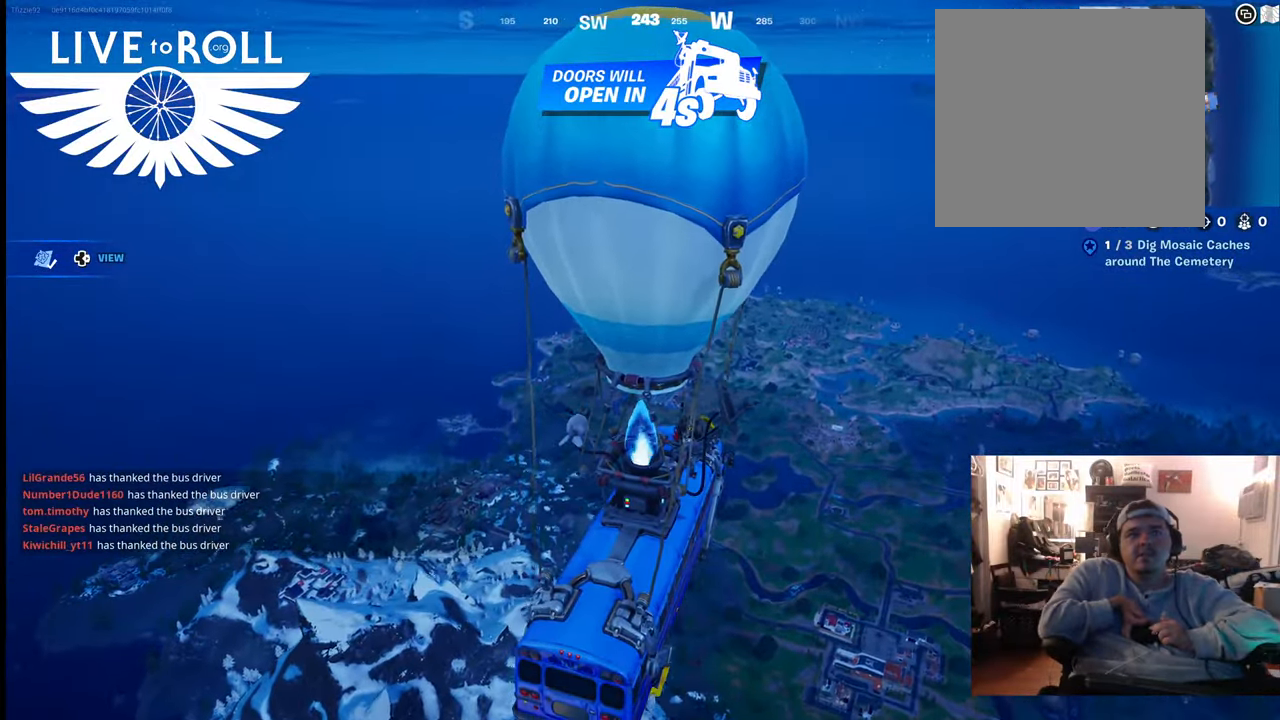
{"buttons": [], "left_stick": "center", "right_stick": "down-right", "events": []}
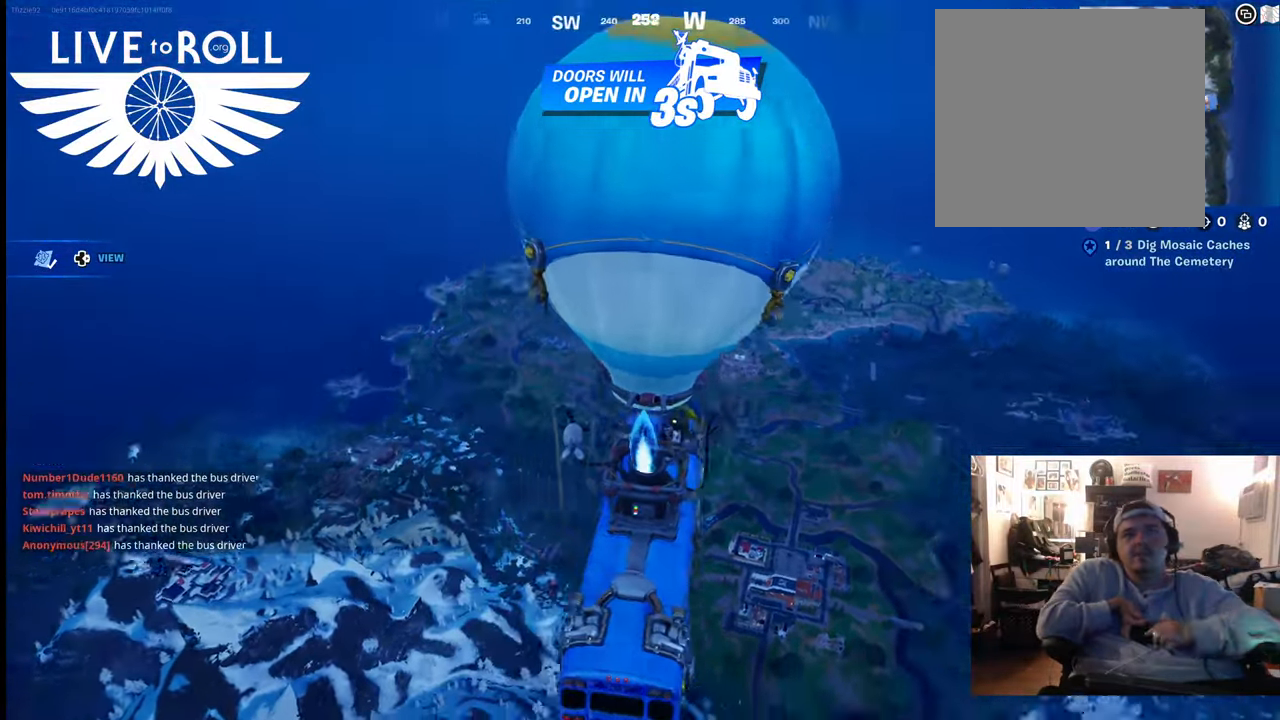
{"buttons": ["DPAD_DOWN"], "left_stick": "center", "right_stick": "right", "events": [[67, "right_stick", "right"], [467, "DPAD_DOWN", "down"]]}
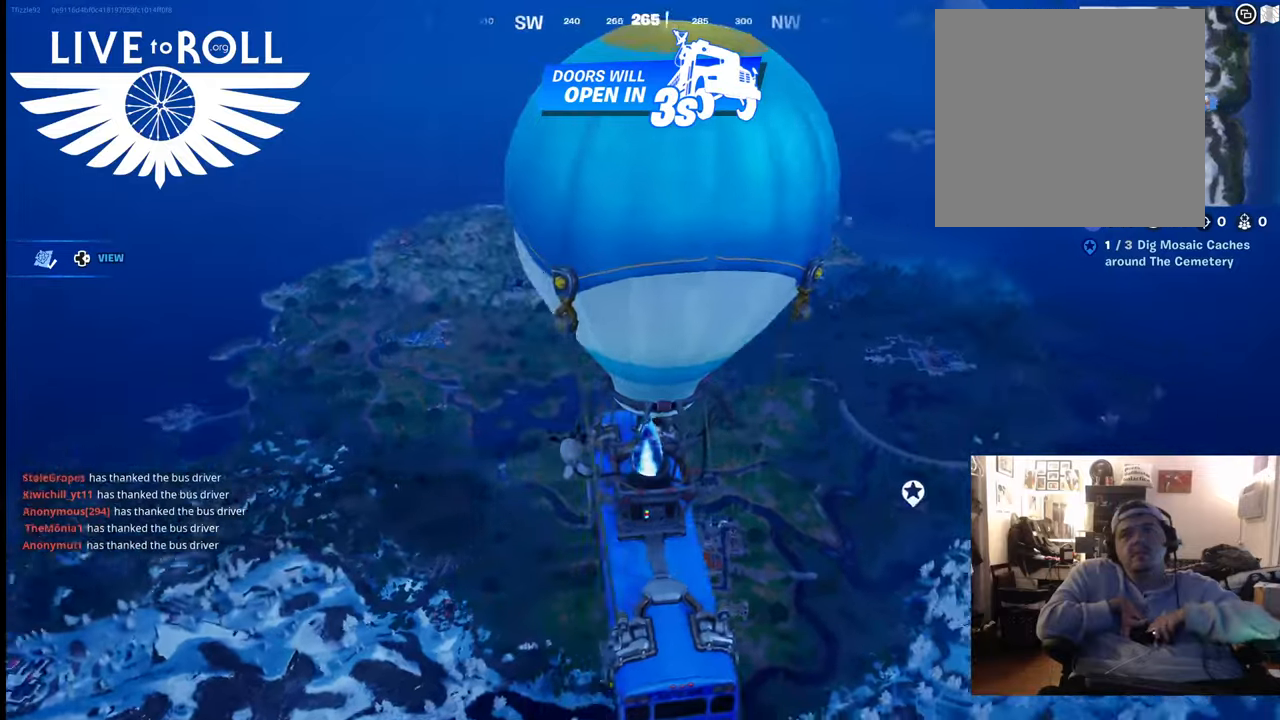
{"buttons": [], "left_stick": "center", "right_stick": "right", "events": [[133, "DPAD_DOWN", "up"]]}
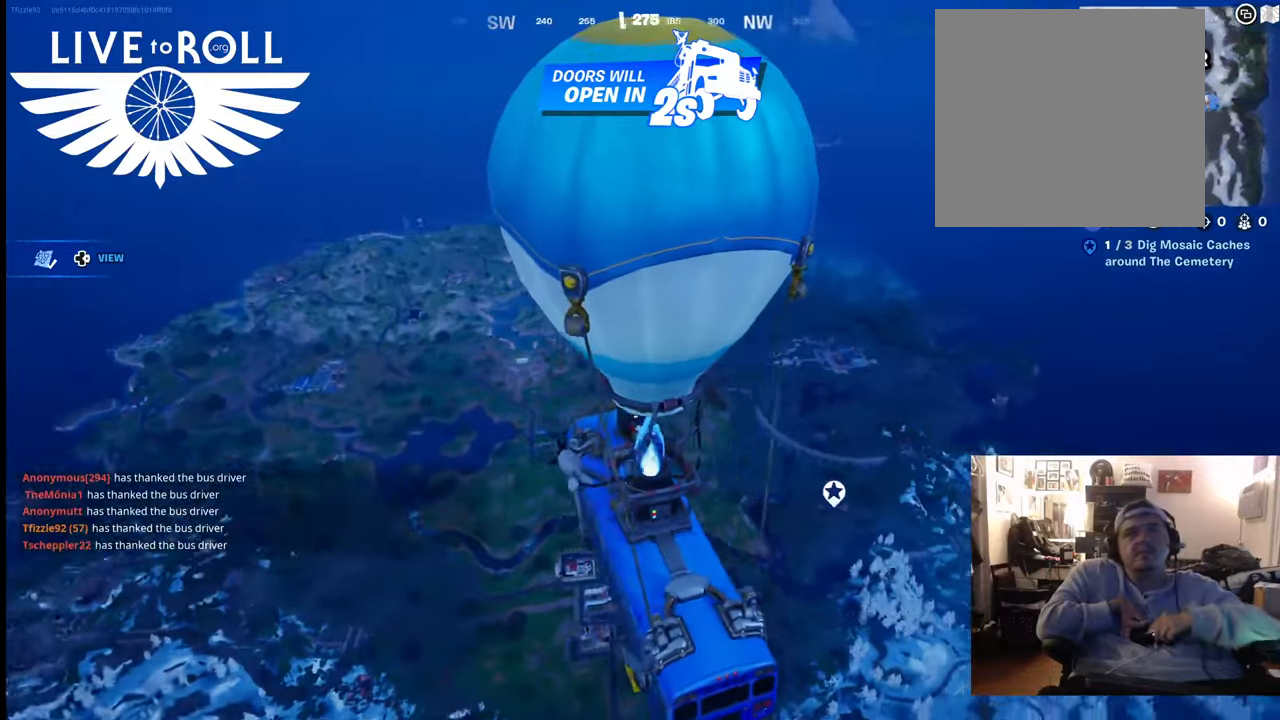
{"buttons": [], "left_stick": "center", "right_stick": "right", "events": []}
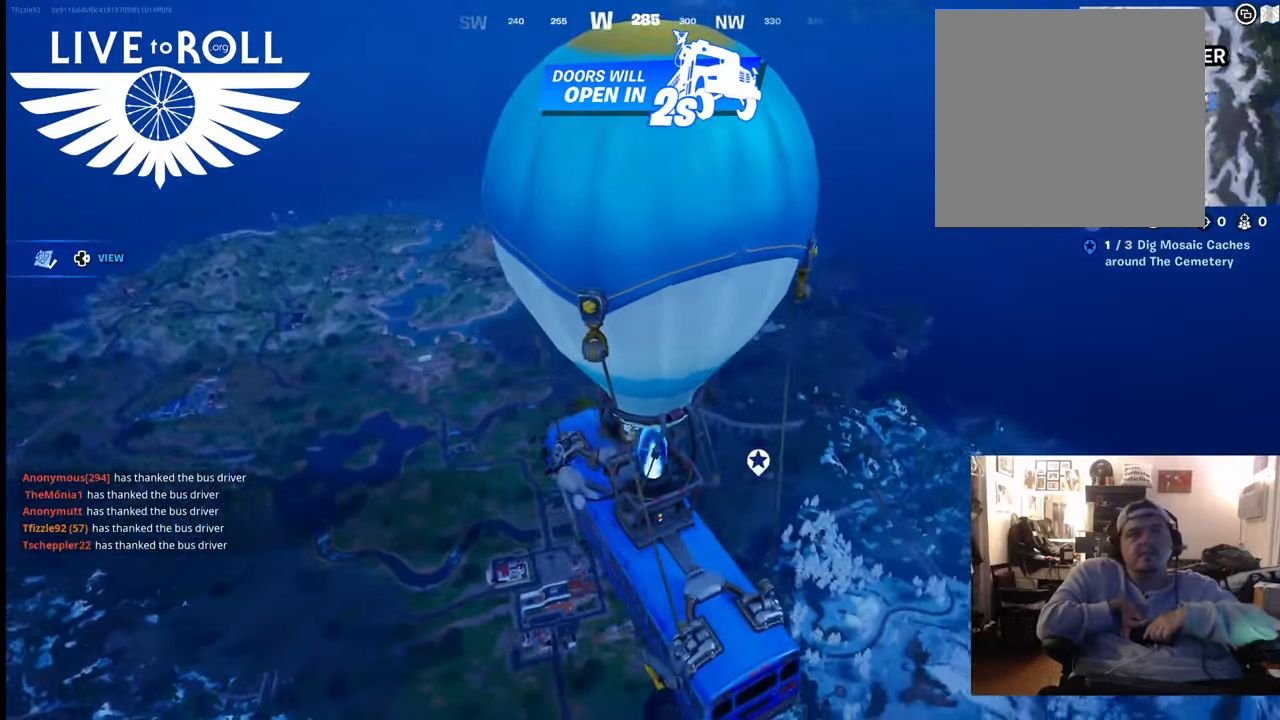
{"buttons": [], "left_stick": "center", "right_stick": "right", "events": []}